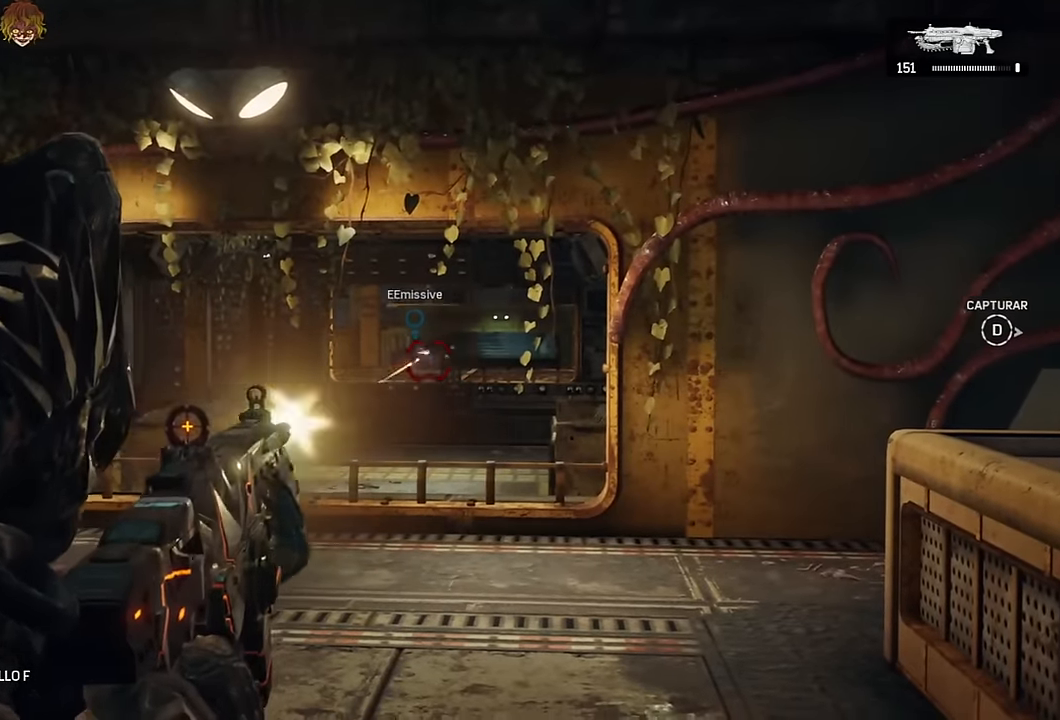
Gameplay with a controller (Xbox layout); each line is a JSON object with the inputs held at the frame after it. "events" lists button and stick changes between this image and that frame as [ms after this image, input, new state], when the widget could be followed in between.
{"buttons": [], "left_stick": "left", "right_stick": "center", "events": [[16, "R2", "down"], [33, "L3", "up"], [100, "R2", "up"], [116, "L2", "up"], [133, "left_stick", "down"], [133, "right_stick", "down-left"], [150, "R1", "down"], [233, "R1", "up"], [300, "left_stick", "down-left"], [316, "right_stick", "left"], [400, "left_stick", "left"], [433, "right_stick", "center"]]}
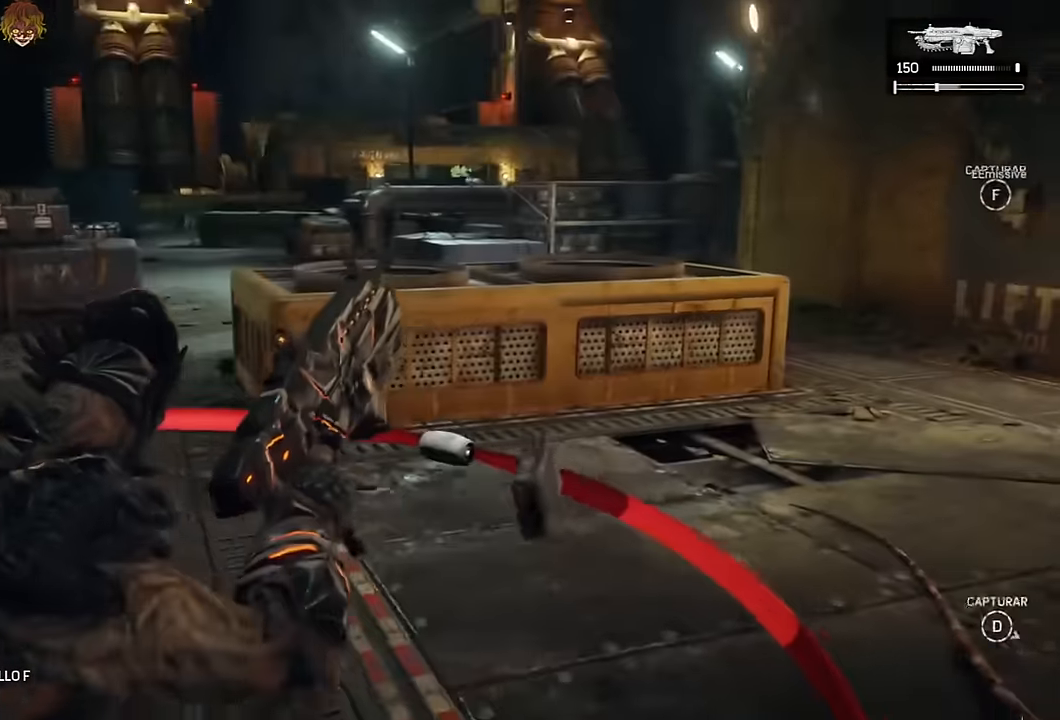
{"buttons": [], "left_stick": "up", "right_stick": "center", "events": [[200, "left_stick", "up-left"], [300, "left_stick", "up"]]}
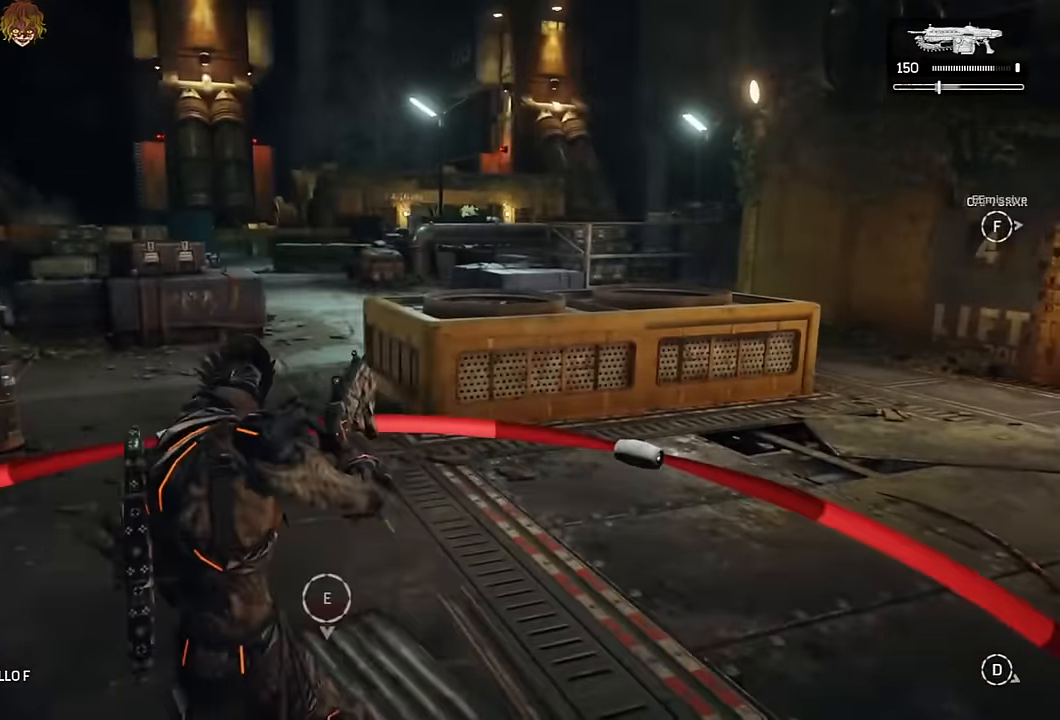
{"buttons": ["L1"], "left_stick": "up", "right_stick": "center", "events": [[16, "R1", "down"], [83, "R1", "up"], [83, "right_stick", "right"], [166, "right_stick", "center"], [266, "L1", "down"]]}
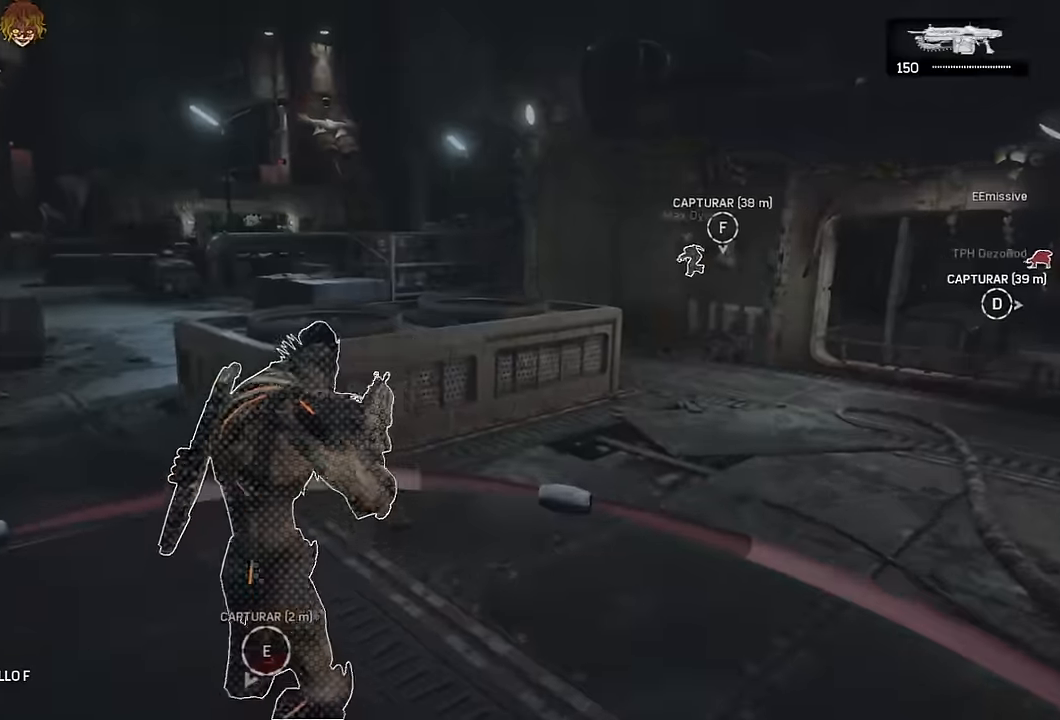
{"buttons": ["L1"], "left_stick": "center", "right_stick": "center", "events": [[50, "L1", "up"], [133, "left_stick", "up-left"], [400, "L1", "down"], [433, "left_stick", "center"]]}
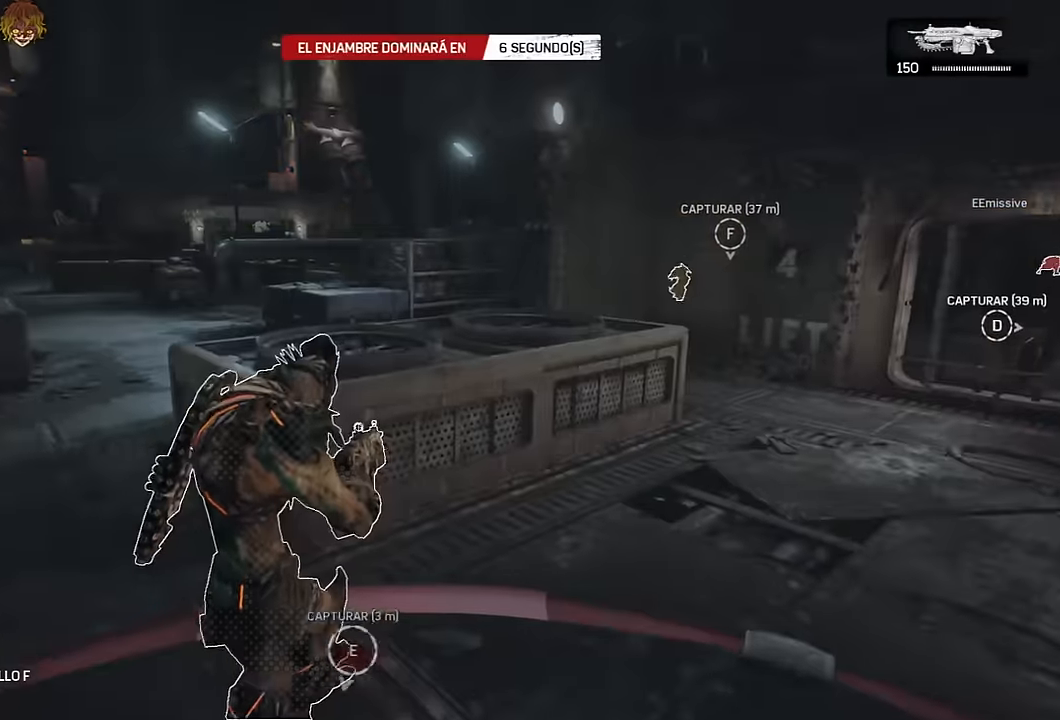
{"buttons": ["L1"], "left_stick": "down-right", "right_stick": "center", "events": [[250, "right_stick", "right"], [367, "left_stick", "down"], [367, "right_stick", "center"], [484, "left_stick", "down-right"]]}
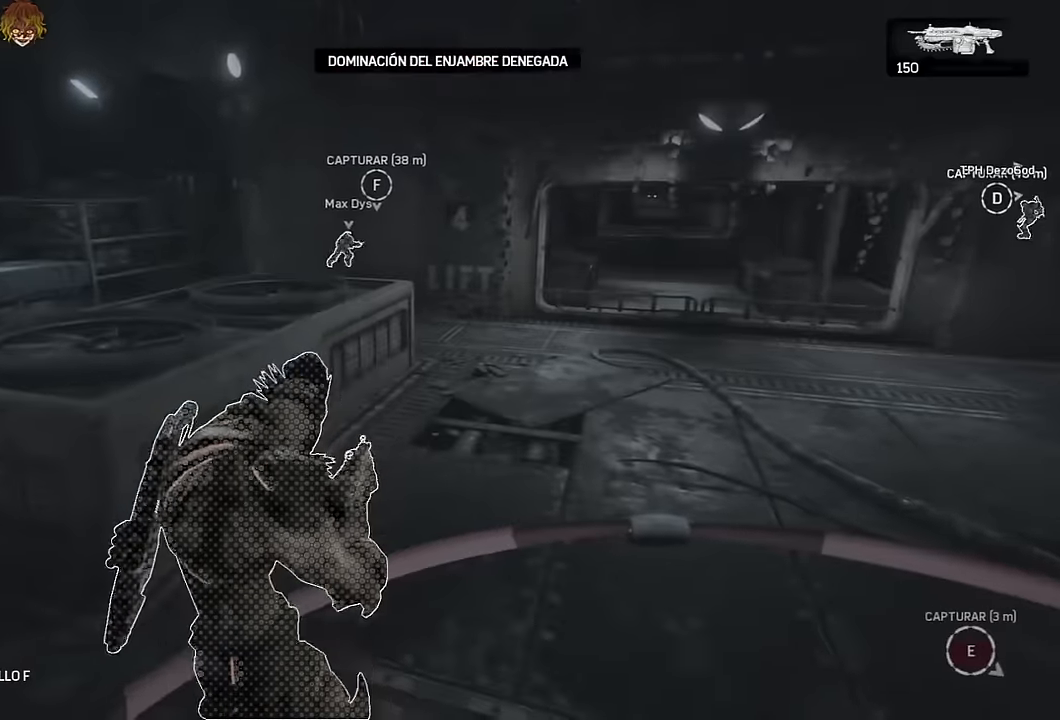
{"buttons": ["L1"], "left_stick": "down", "right_stick": "left", "events": [[217, "left_stick", "right"], [417, "right_stick", "left"], [484, "left_stick", "down"]]}
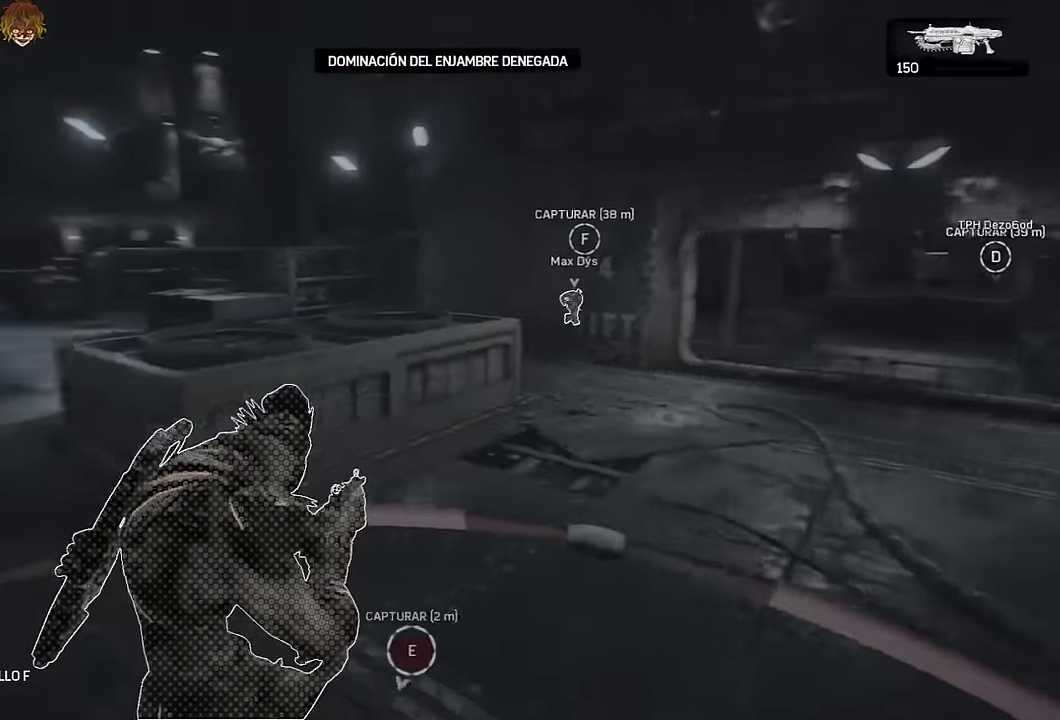
{"buttons": [], "left_stick": "down-left", "right_stick": "center", "events": [[17, "left_stick", "down-left"], [50, "right_stick", "center"], [67, "L1", "up"]]}
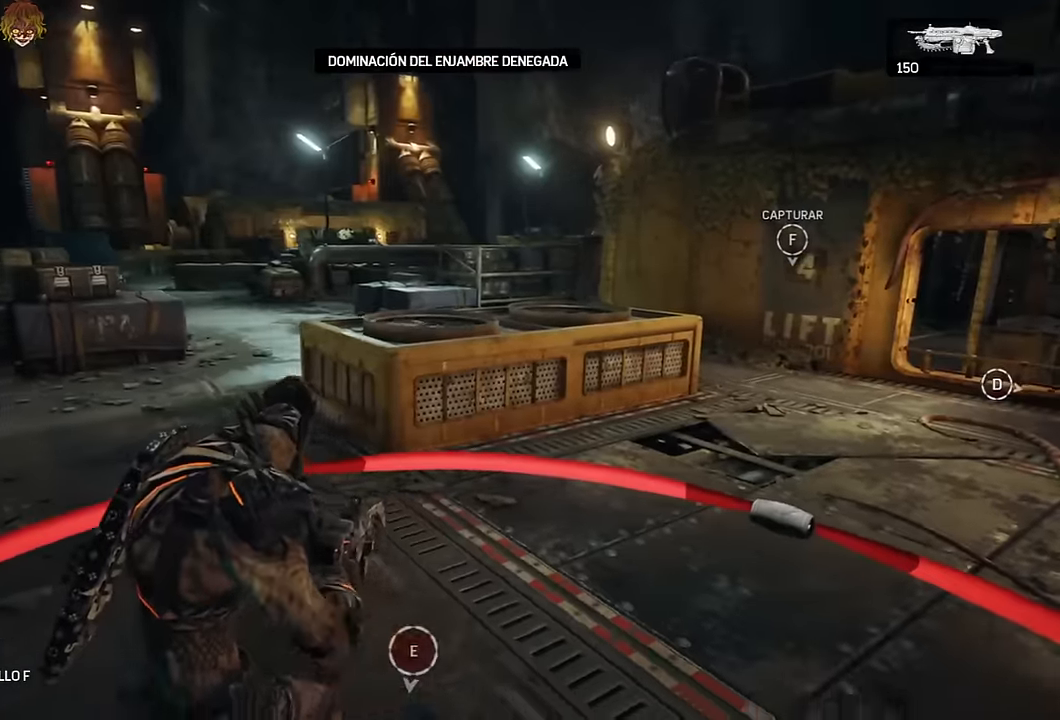
{"buttons": ["L1"], "left_stick": "center", "right_stick": "center", "events": [[50, "L1", "down"], [334, "right_stick", "right"], [434, "right_stick", "center"], [467, "left_stick", "center"]]}
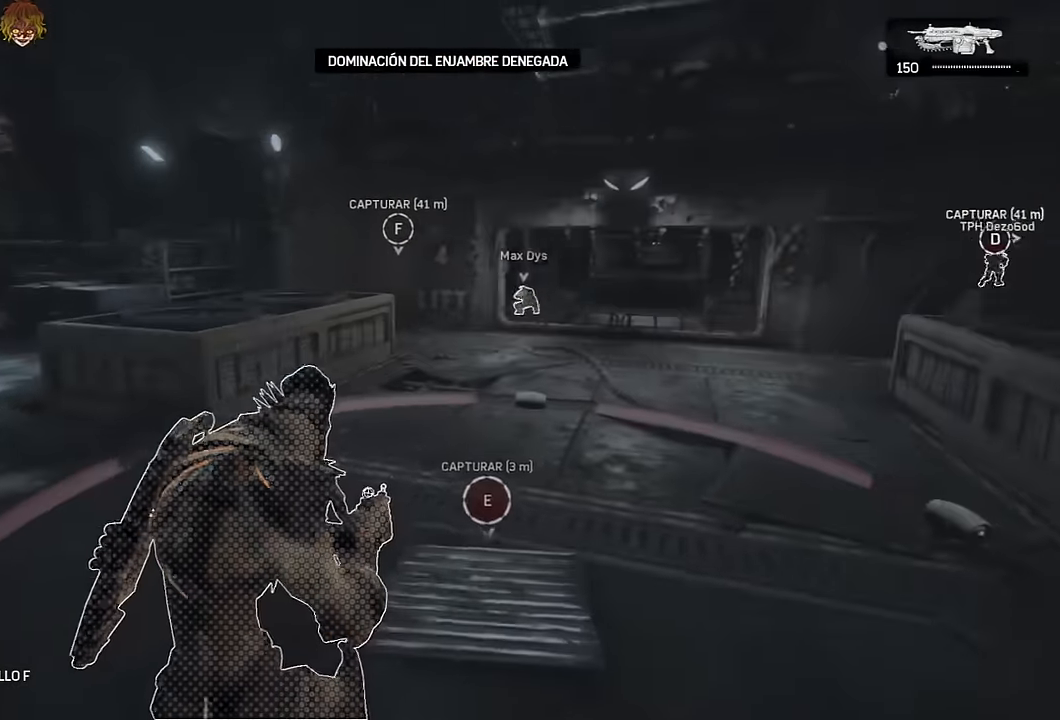
{"buttons": ["L1"], "left_stick": "center", "right_stick": "center", "events": [[200, "left_stick", "right"], [317, "L1", "up"], [467, "left_stick", "center"], [500, "L1", "down"]]}
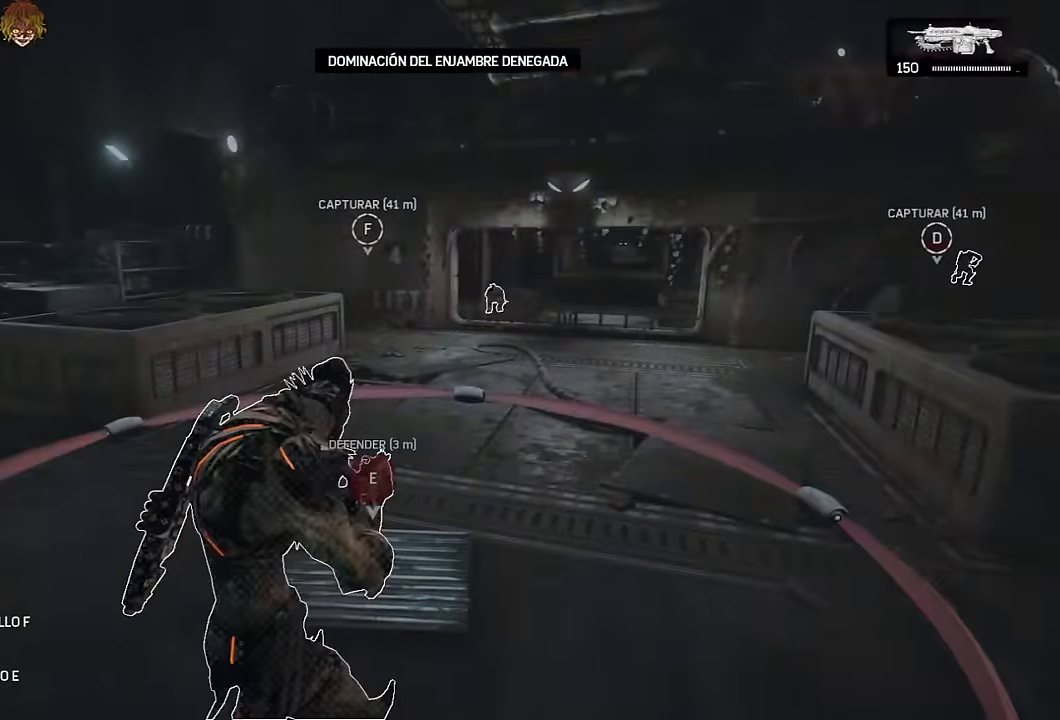
{"buttons": [], "left_stick": "down-left", "right_stick": "center", "events": [[217, "L1", "up"], [250, "left_stick", "down-left"]]}
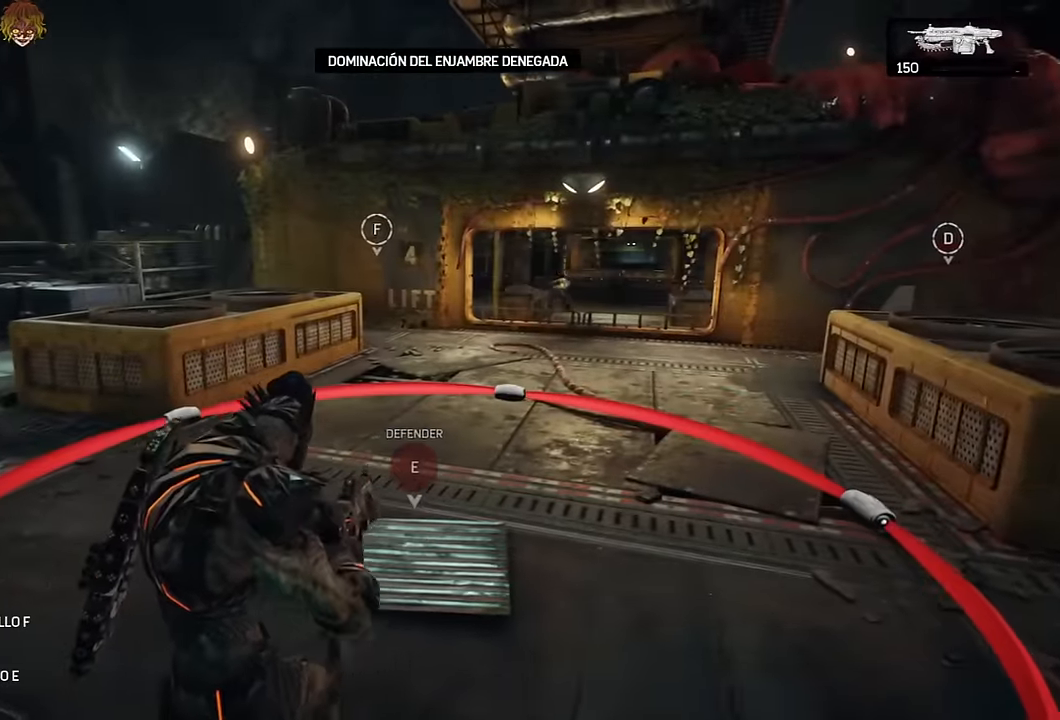
{"buttons": ["L1"], "left_stick": "down", "right_stick": "center", "events": [[100, "right_stick", "right"], [134, "L1", "down"], [184, "right_stick", "center"], [267, "left_stick", "down"]]}
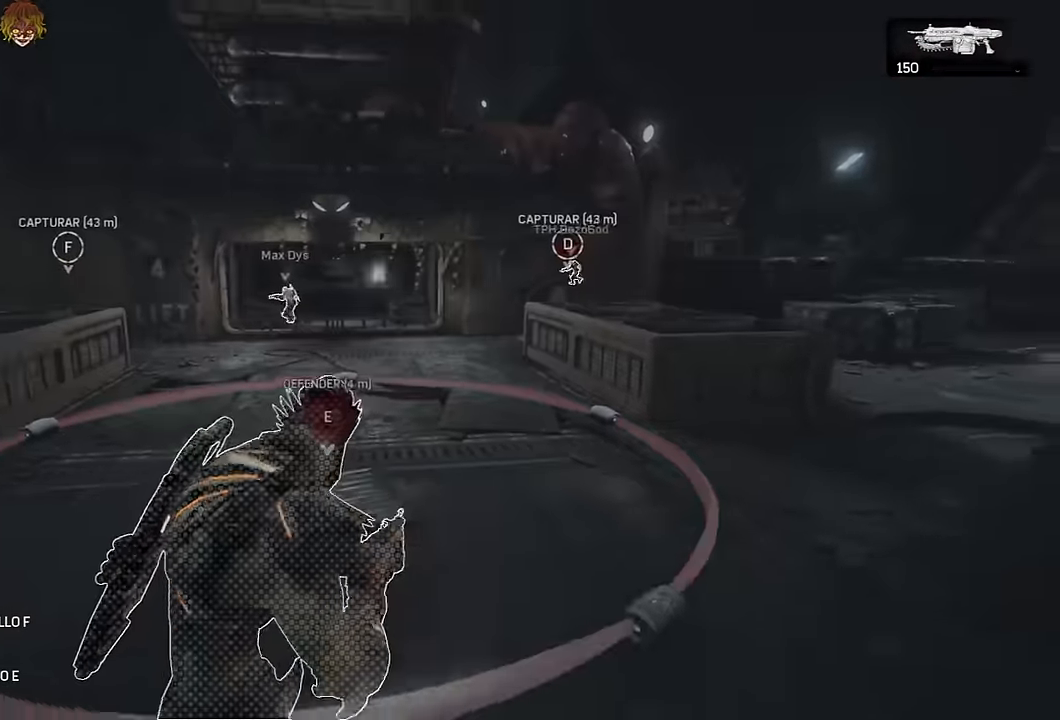
{"buttons": [], "left_stick": "down", "right_stick": "center", "events": [[33, "L1", "up"], [150, "L1", "down"], [316, "L1", "up"], [333, "right_stick", "left"], [450, "right_stick", "center"]]}
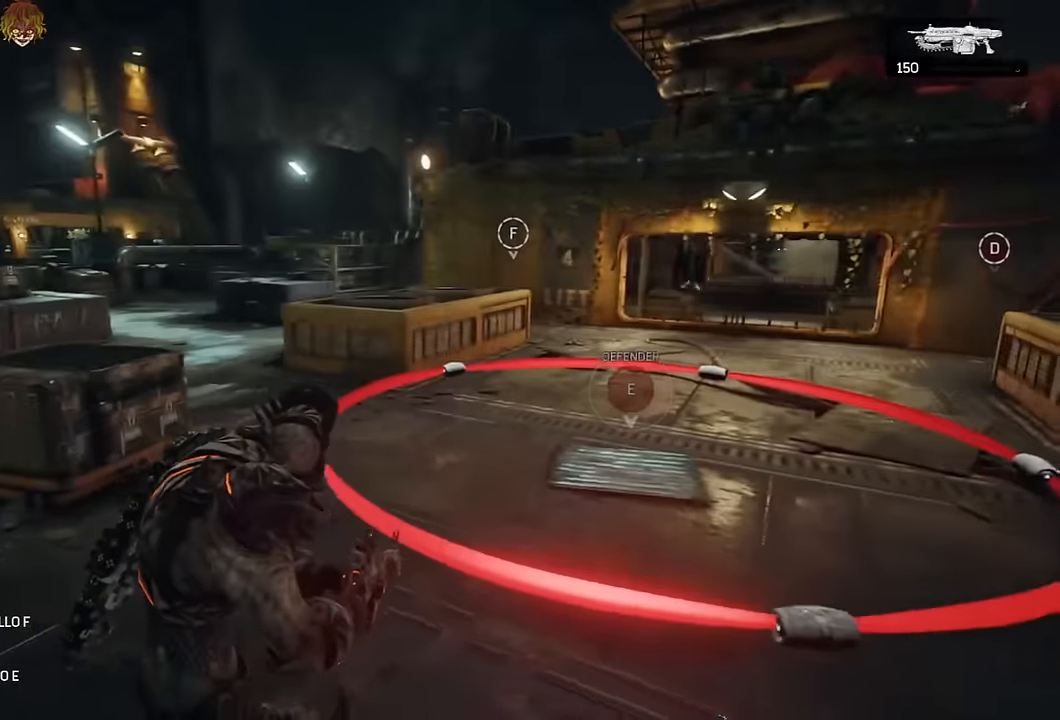
{"buttons": ["L1"], "left_stick": "down", "right_stick": "center", "events": [[216, "L1", "down"]]}
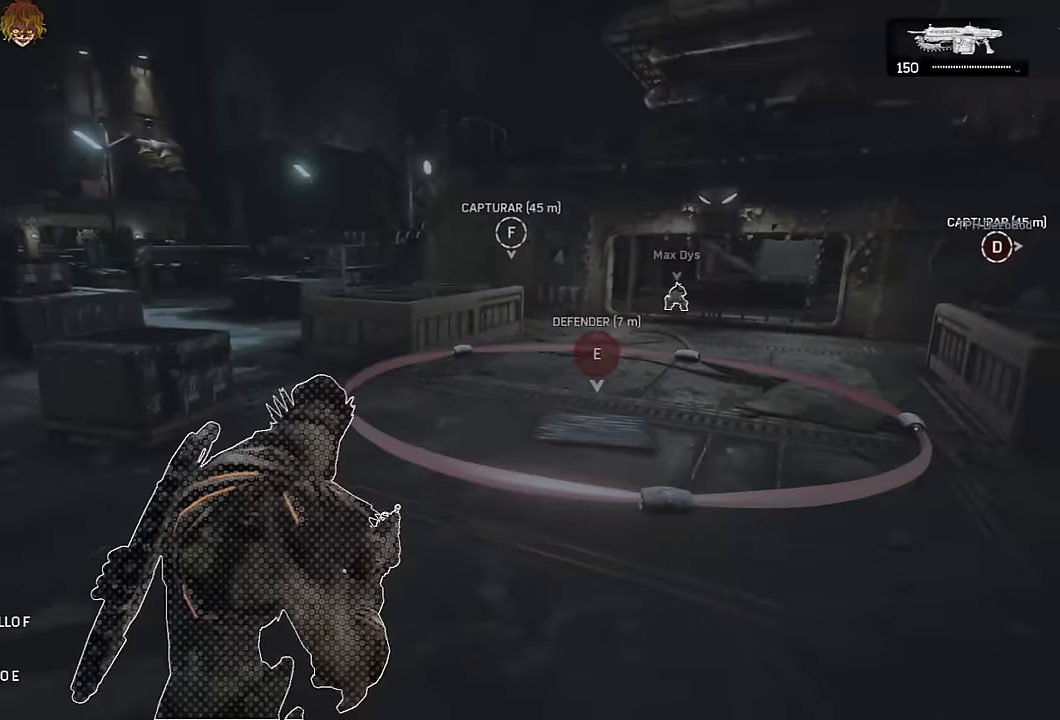
{"buttons": ["L1"], "left_stick": "right", "right_stick": "center", "events": [[50, "L1", "up"], [166, "right_stick", "right"], [200, "left_stick", "right"], [233, "L1", "down"], [250, "right_stick", "center"]]}
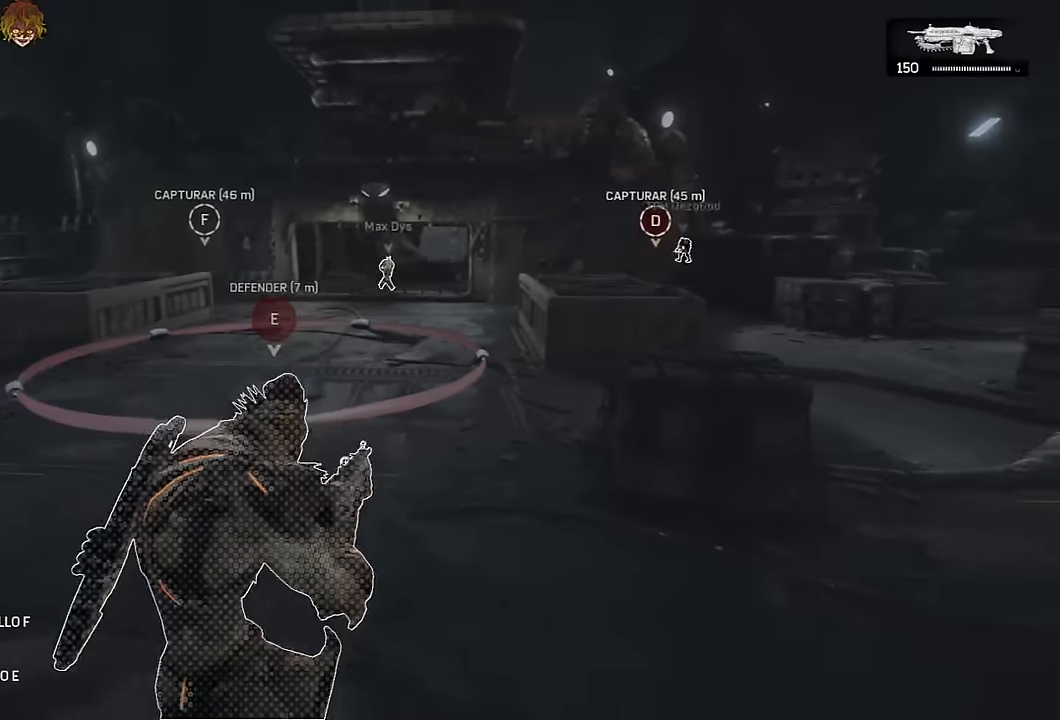
{"buttons": ["L1"], "left_stick": "up-right", "right_stick": "center", "events": [[16, "L1", "up"], [66, "left_stick", "up-right"], [400, "L1", "down"]]}
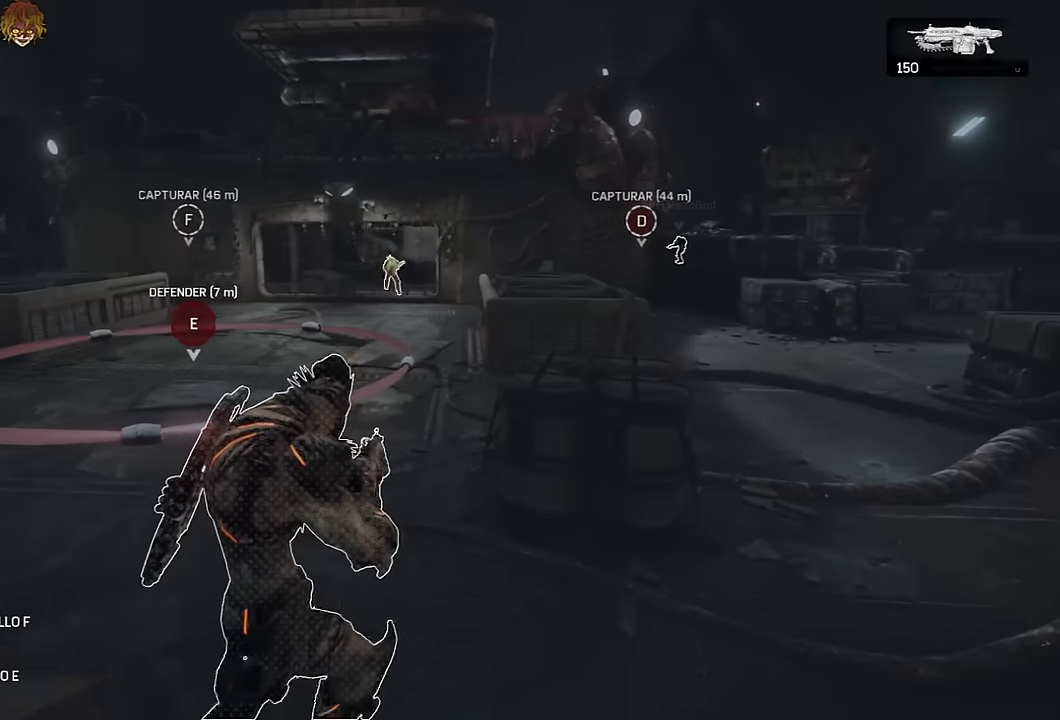
{"buttons": ["L1"], "left_stick": "down-left", "right_stick": "left", "events": [[50, "left_stick", "center"], [100, "left_stick", "down-left"], [333, "L1", "up"], [450, "right_stick", "left"], [500, "L1", "down"]]}
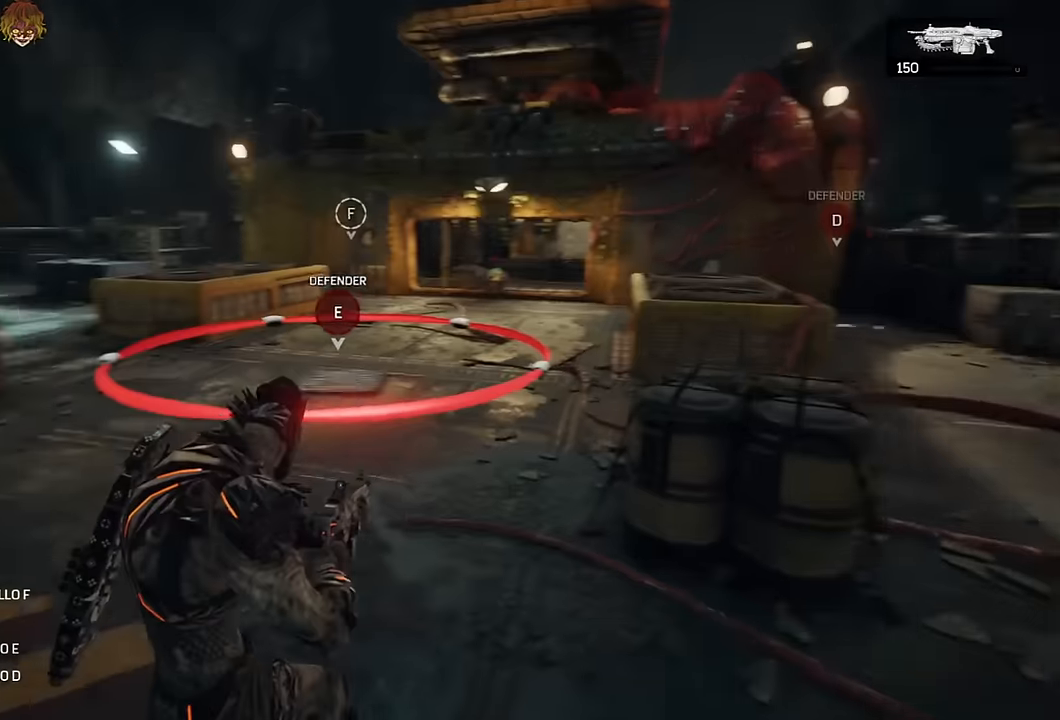
{"buttons": [], "left_stick": "left", "right_stick": "center", "events": [[50, "right_stick", "center"], [183, "L1", "up"], [250, "right_stick", "left"], [333, "left_stick", "left"], [366, "right_stick", "center"]]}
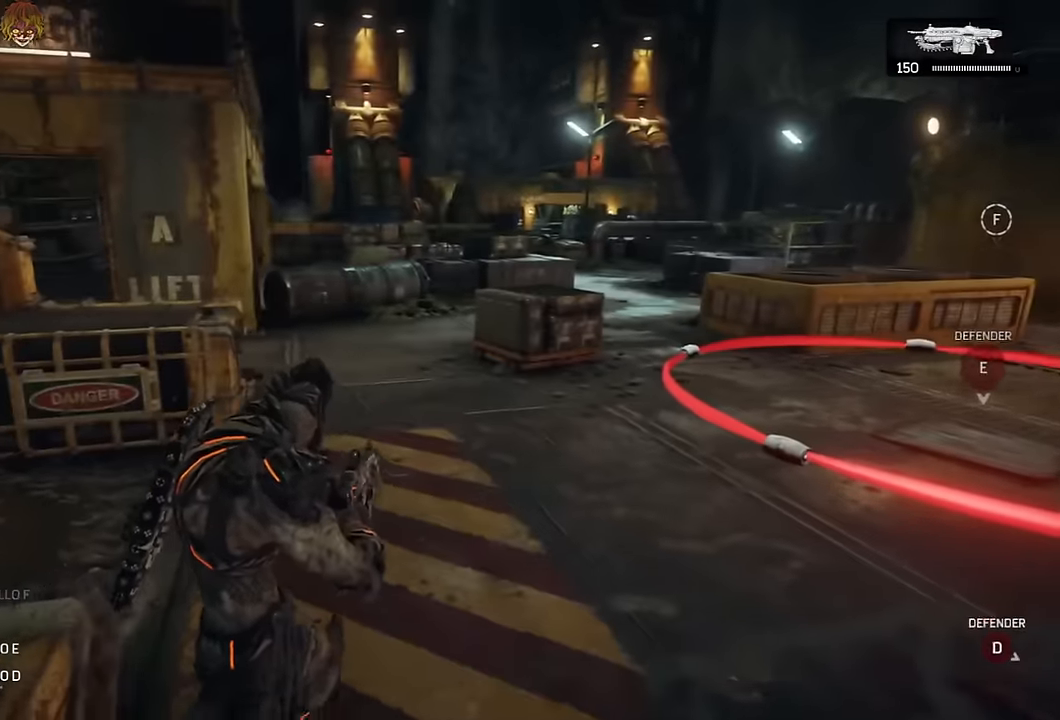
{"buttons": [], "left_stick": "up-left", "right_stick": "center", "events": [[50, "left_stick", "up-left"]]}
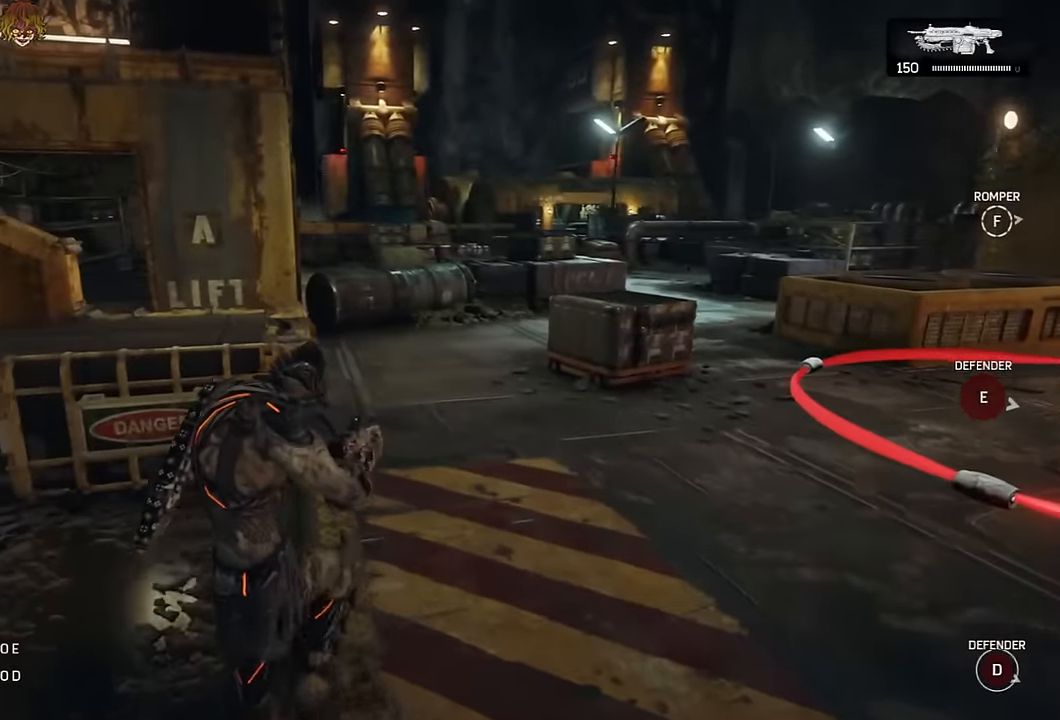
{"buttons": [], "left_stick": "left", "right_stick": "center", "events": [[316, "left_stick", "left"]]}
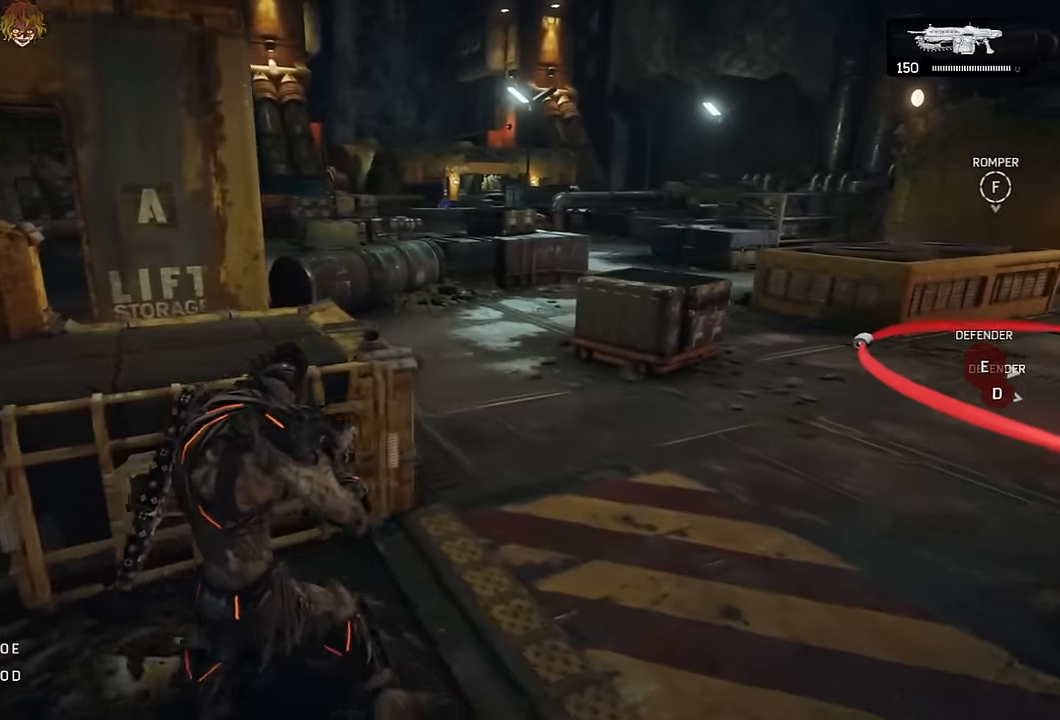
{"buttons": ["L1"], "left_stick": "center", "right_stick": "center", "events": [[450, "L1", "down"], [483, "left_stick", "center"]]}
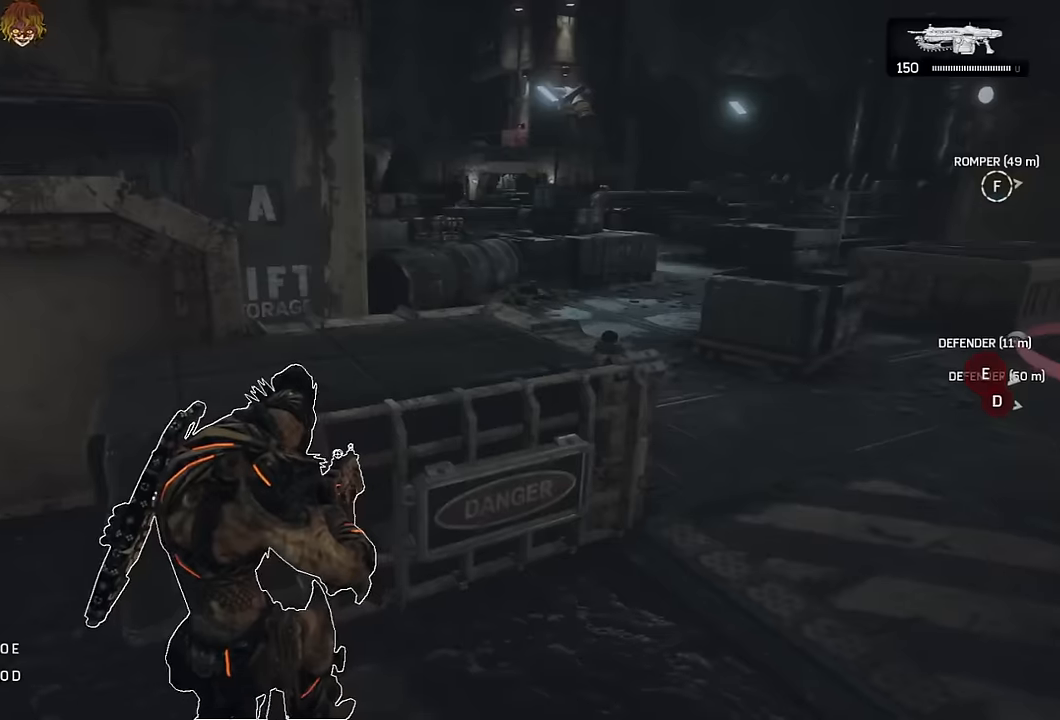
{"buttons": ["L2"], "left_stick": "up", "right_stick": "center", "events": [[83, "L1", "up"], [83, "right_stick", "up"], [133, "L2", "down"], [133, "left_stick", "up-right"], [200, "L3", "down"], [216, "right_stick", "center"], [300, "L3", "up"], [366, "L3", "down"], [366, "left_stick", "up"], [450, "L3", "up"]]}
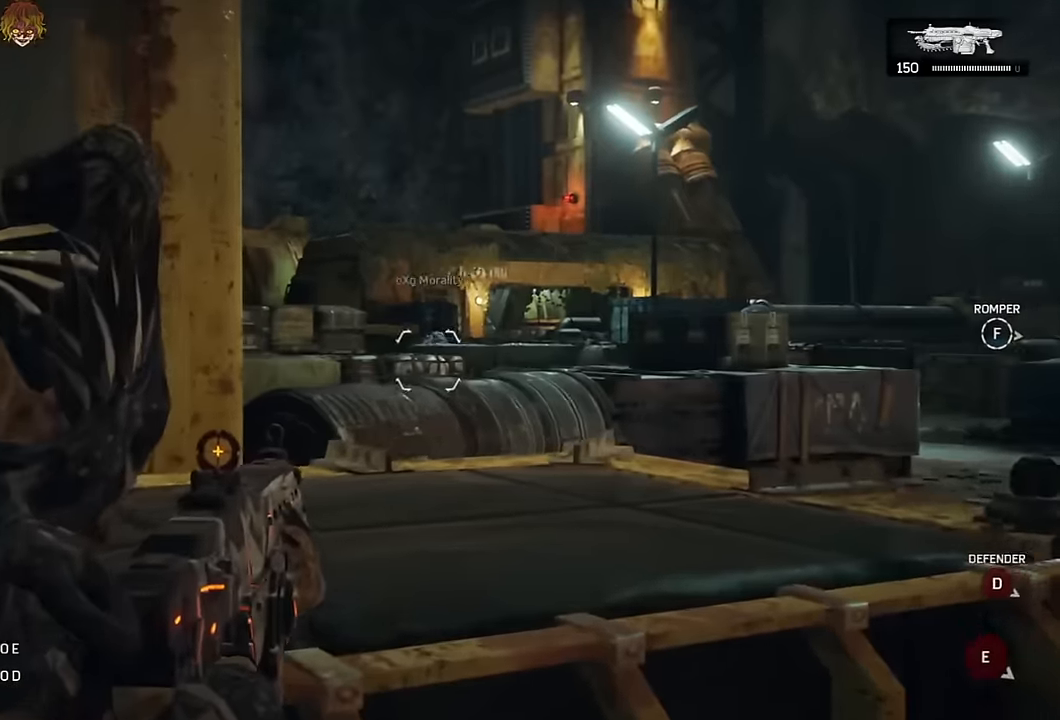
{"buttons": [], "left_stick": "center", "right_stick": "center", "events": [[16, "L2", "up"], [66, "A", "down"], [66, "R1", "down"], [83, "right_stick", "right"], [133, "A", "up"], [150, "right_stick", "down-right"], [166, "R1", "up"], [250, "L1", "down"], [283, "left_stick", "up-right"], [300, "right_stick", "center"], [450, "L1", "up"], [500, "left_stick", "center"]]}
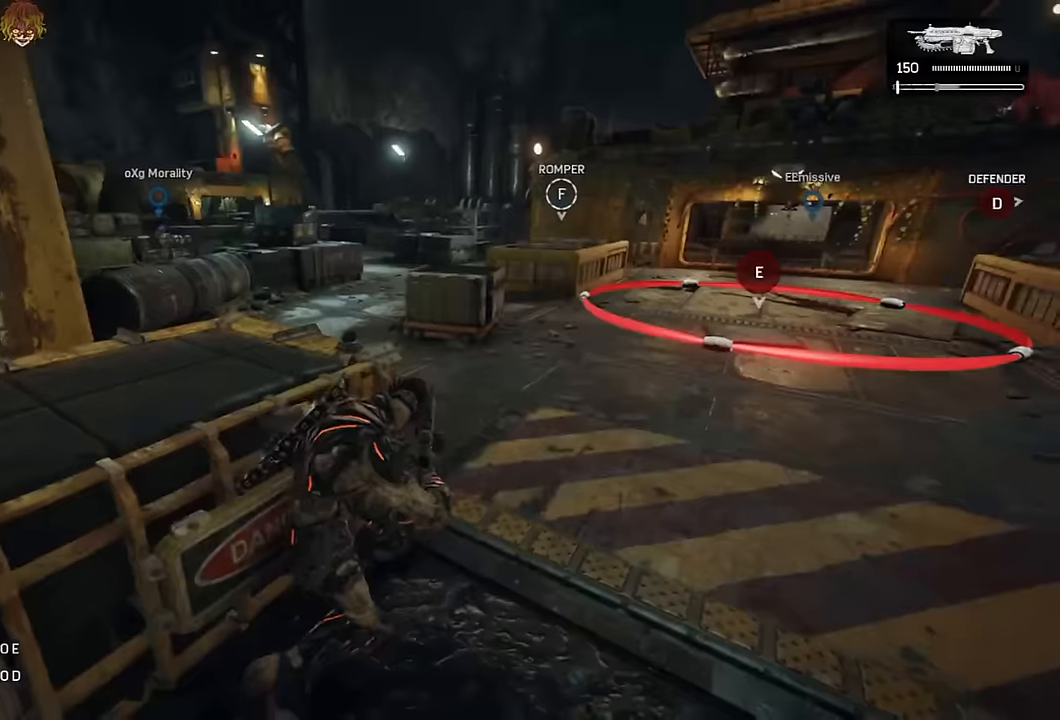
{"buttons": ["L1"], "left_stick": "center", "right_stick": "center", "events": [[34, "L1", "down"], [367, "R1", "down"], [450, "R1", "up"]]}
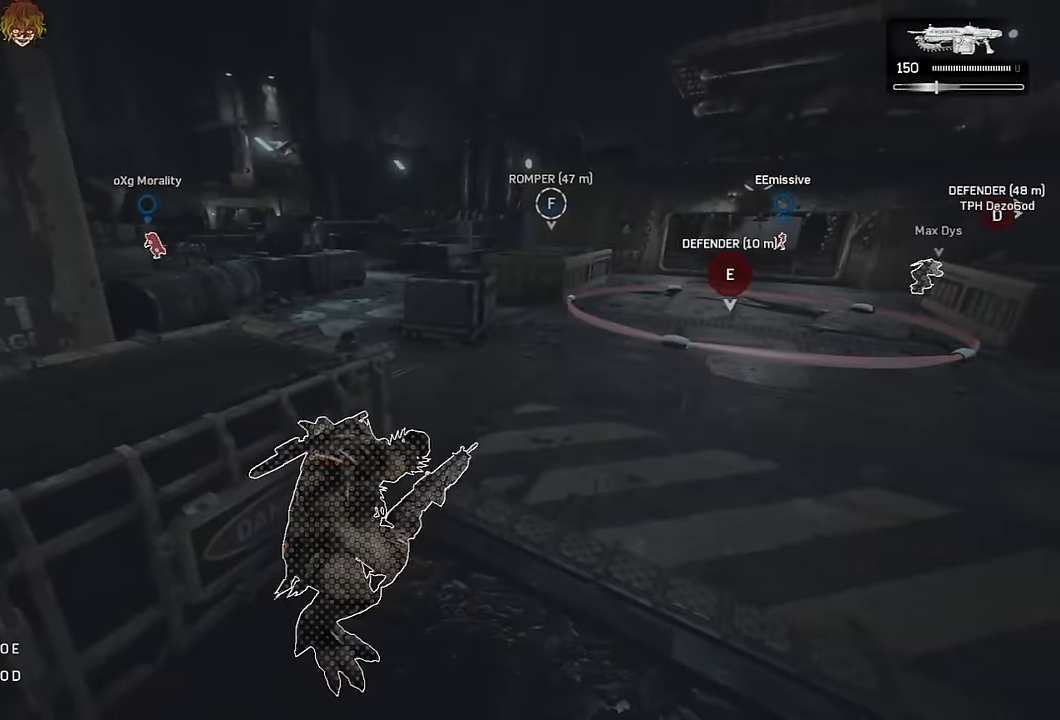
{"buttons": [], "left_stick": "down-left", "right_stick": "center", "events": [[50, "L1", "up"], [167, "left_stick", "down"], [250, "left_stick", "down-left"]]}
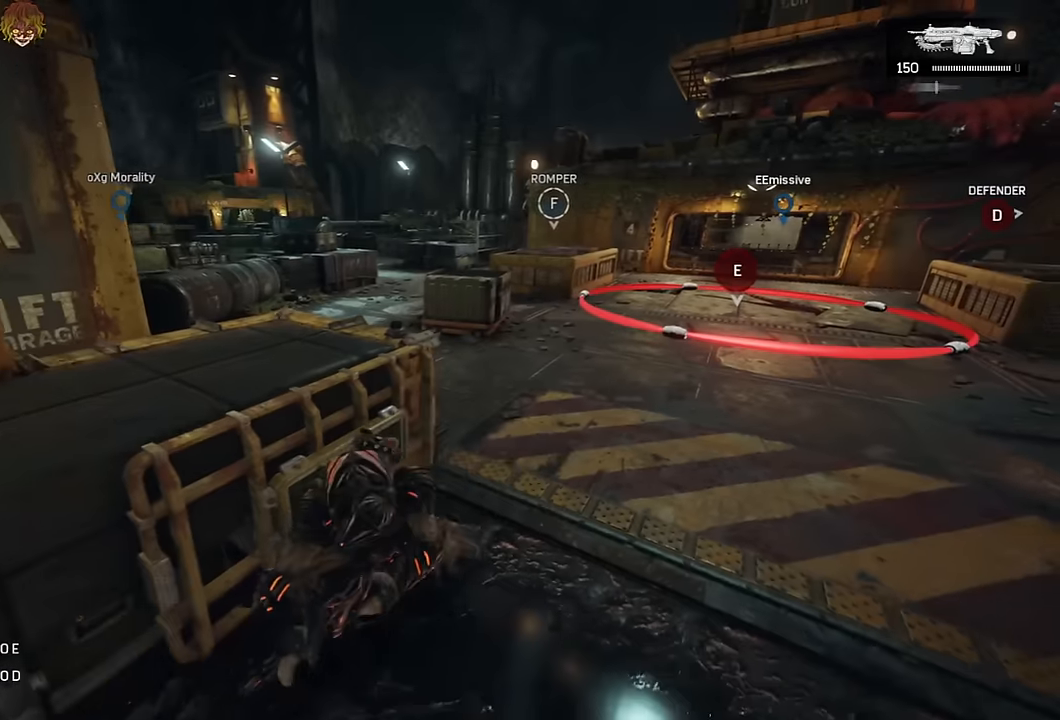
{"buttons": ["L1"], "left_stick": "center", "right_stick": "center", "events": [[17, "L1", "down"], [100, "A", "down"], [100, "L1", "up"], [150, "A", "up"], [234, "A", "down"], [317, "A", "up"], [317, "left_stick", "center"], [350, "L1", "down"]]}
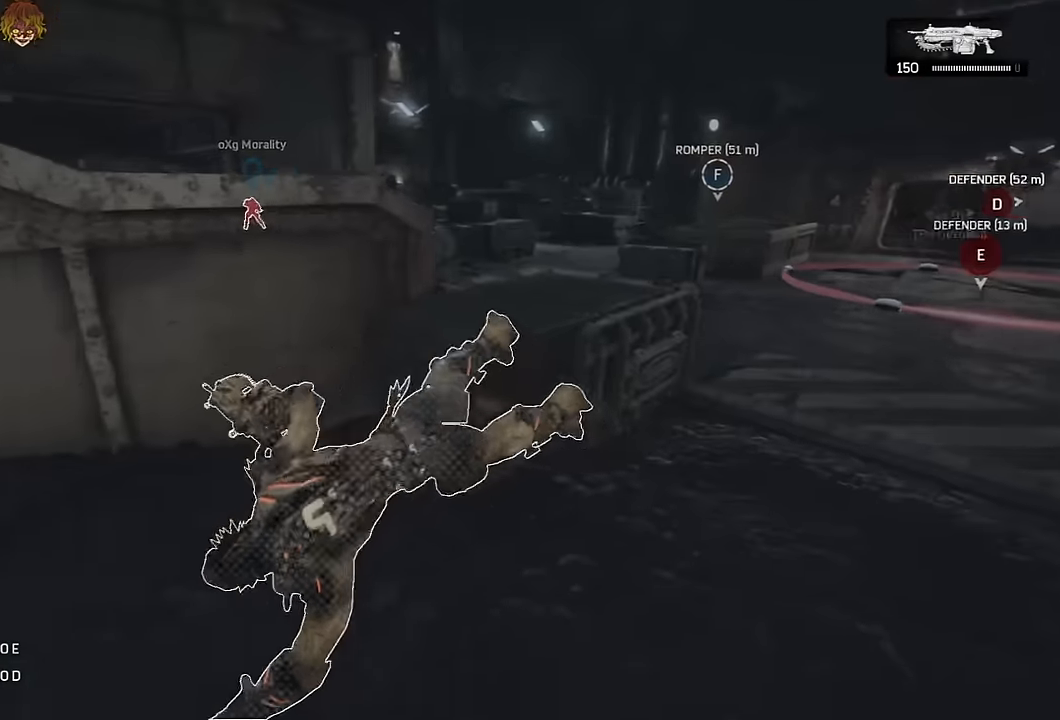
{"buttons": [], "left_stick": "center", "right_stick": "center", "events": [[50, "L1", "up"]]}
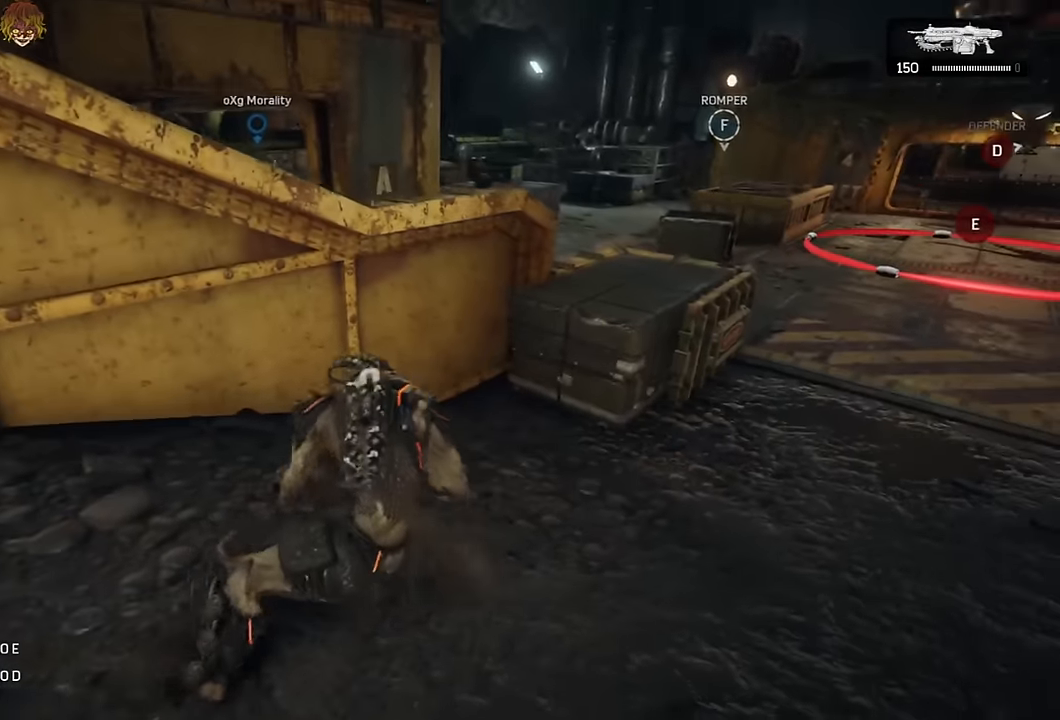
{"buttons": ["L1"], "left_stick": "center", "right_stick": "center", "events": [[50, "left_stick", "left"], [484, "L1", "down"], [500, "left_stick", "center"]]}